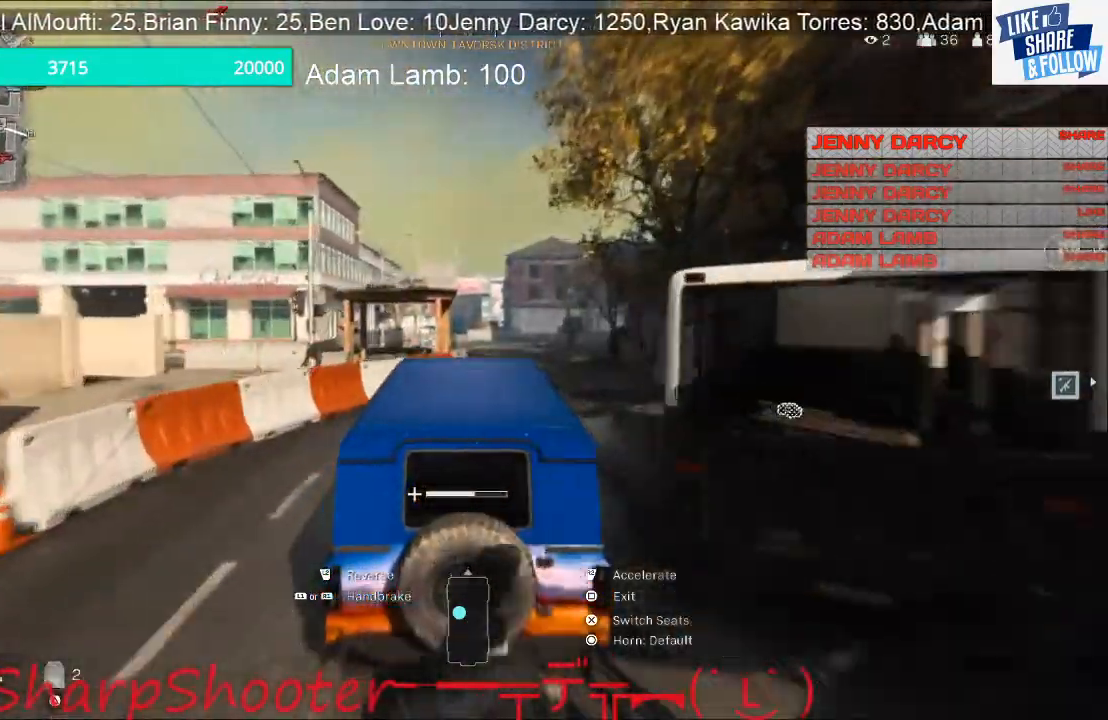
Gameplay with a controller (PlayStation layout); each line is a JSON object with the inputs held at the frame after it. "events" lists button and stick changes between this image and that frame as [ms after this image, input, new state], when the widget could be followed in between.
{"buttons": ["R2"], "left_stick": "center", "right_stick": "center", "events": [[100, "left_stick", "right"], [333, "left_stick", "center"], [400, "R1", "up"]]}
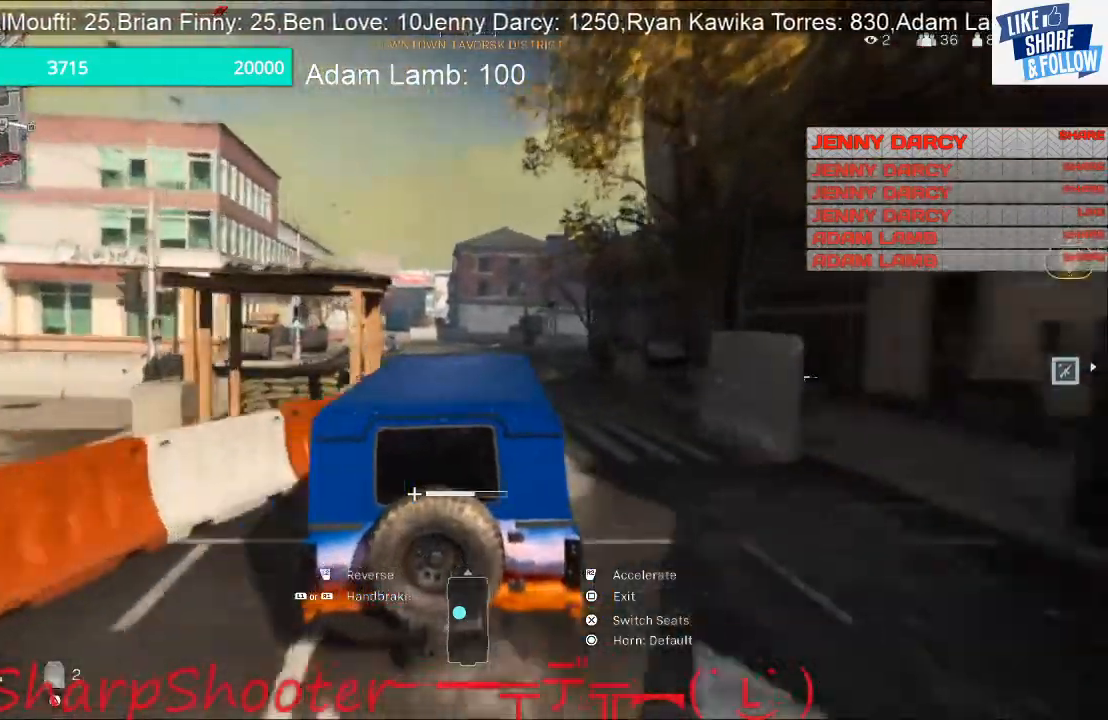
{"buttons": ["R2"], "left_stick": "left", "right_stick": "center", "events": [[33, "R1", "down"], [167, "R1", "up"], [300, "R1", "down"], [467, "R1", "up"], [500, "left_stick", "left"]]}
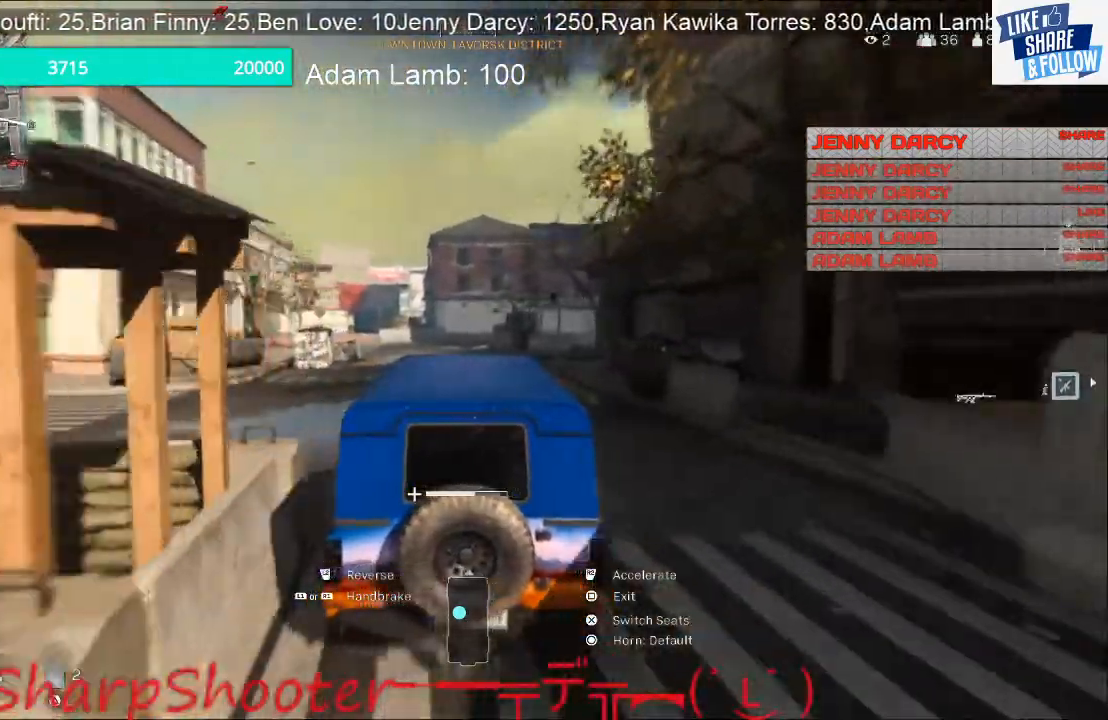
{"buttons": ["R1", "R2"], "left_stick": "center", "right_stick": "center"}
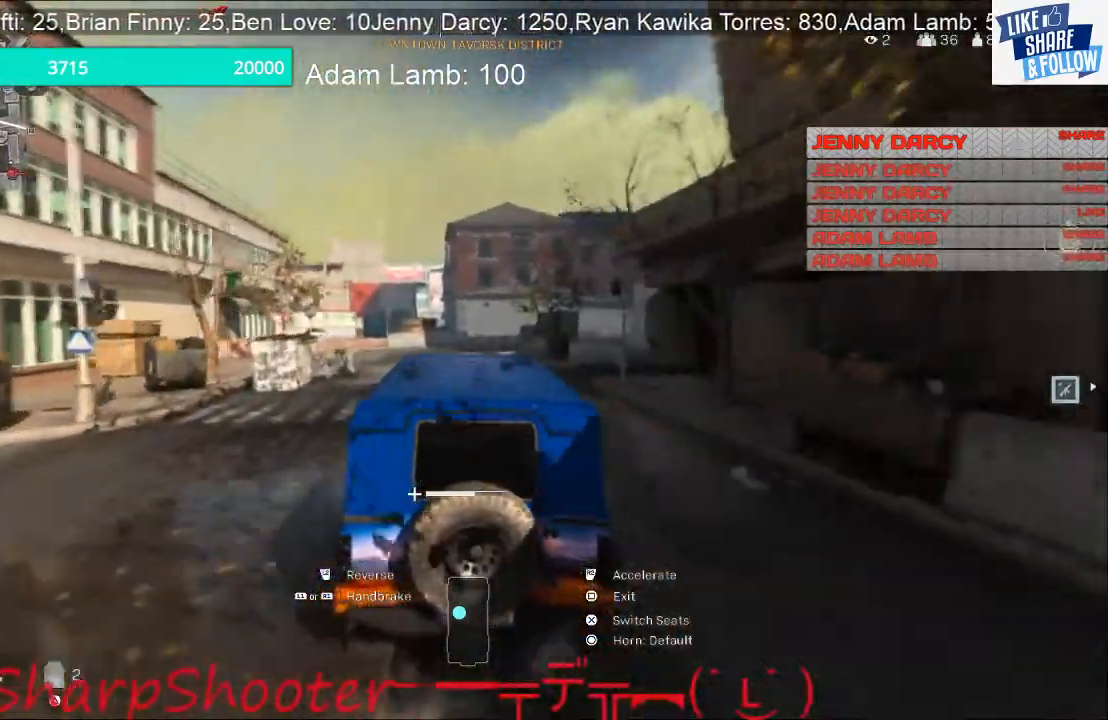
{"buttons": ["R1", "R2"], "left_stick": "center", "right_stick": "center", "events": [[333, "left_stick", "left"], [500, "left_stick", "center"]]}
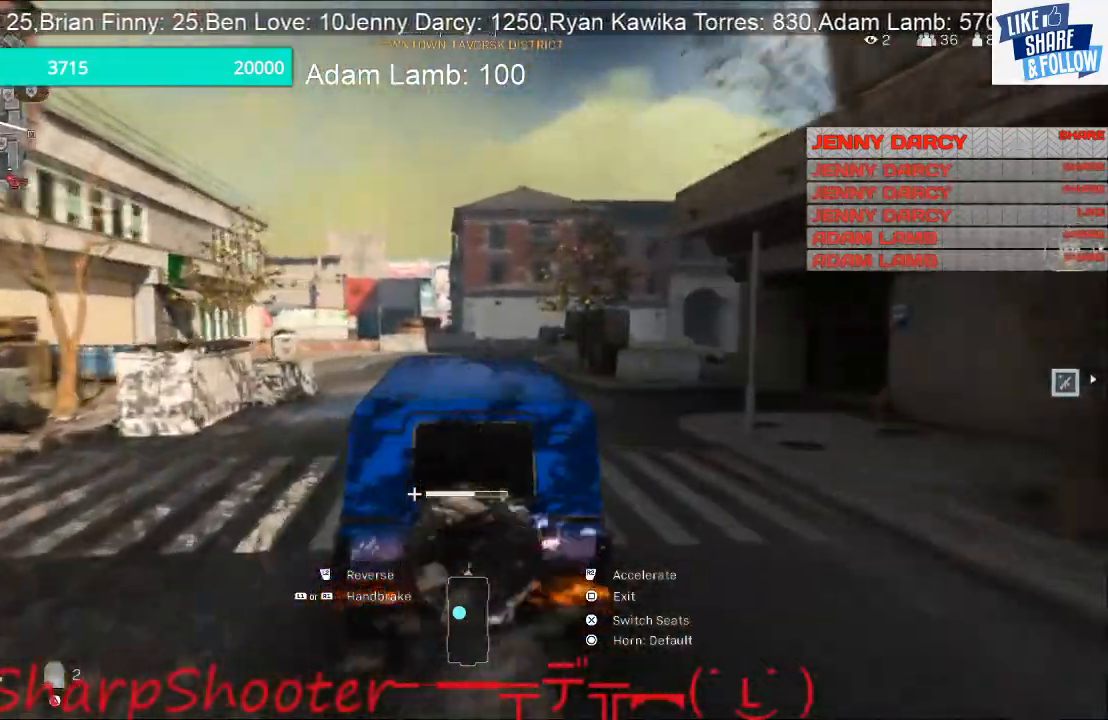
{"buttons": ["R1", "R2"], "left_stick": "center", "right_stick": "center", "events": [[233, "left_stick", "left"], [433, "left_stick", "center"]]}
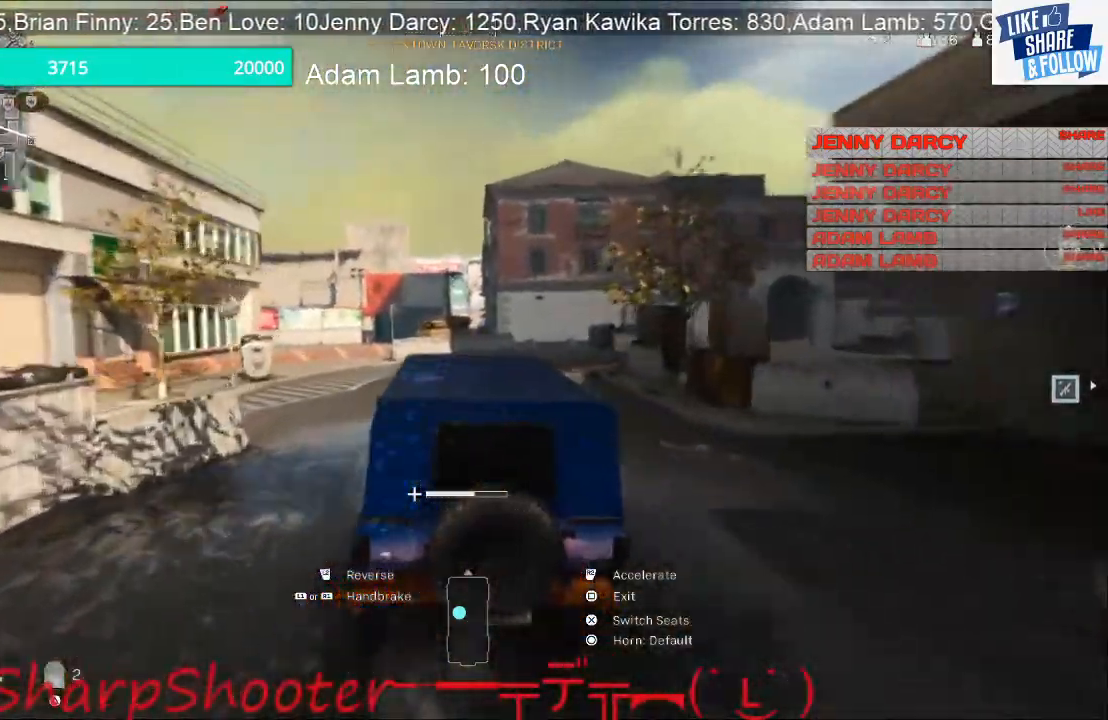
{"buttons": ["R2"], "left_stick": "right", "right_stick": "center", "events": [[400, "R1", "up"], [433, "left_stick", "right"]]}
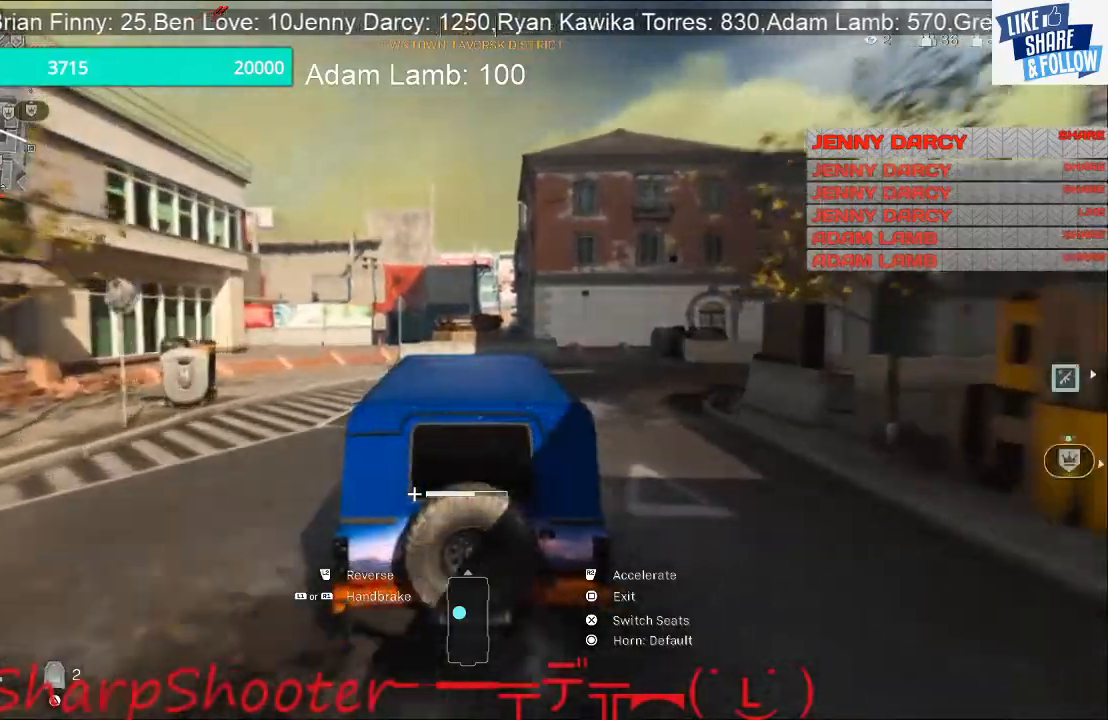
{"buttons": [], "left_stick": "right", "right_stick": "center", "events": [[33, "R2", "up"]]}
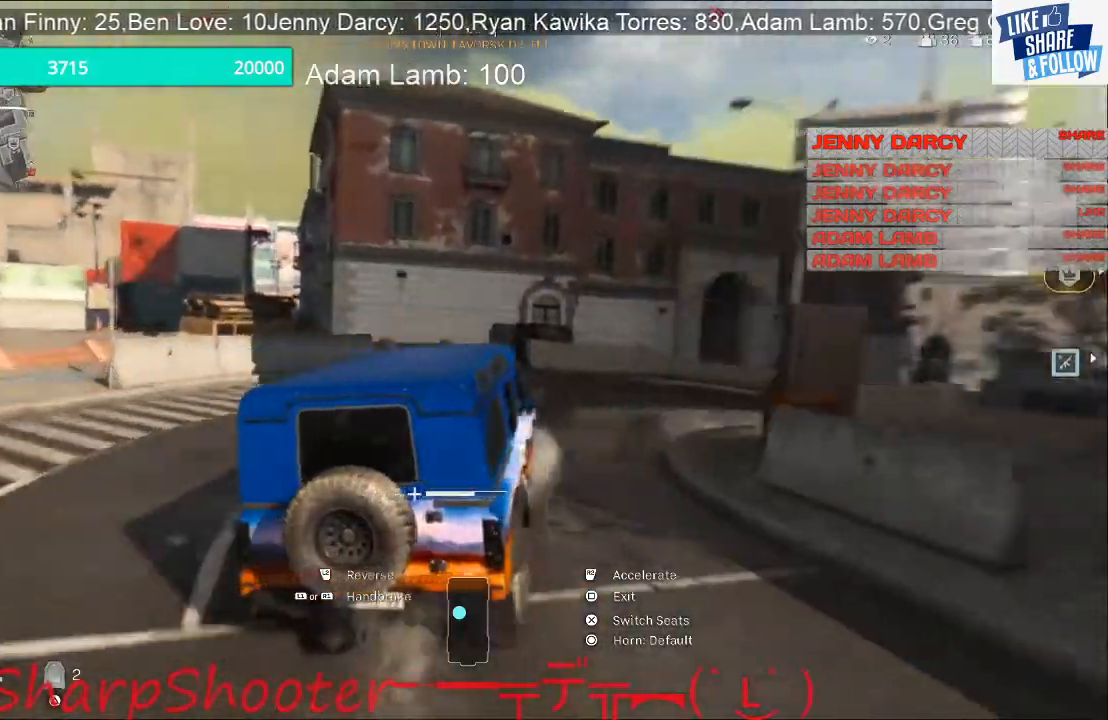
{"buttons": ["R1", "R2"], "left_stick": "right", "right_stick": "center", "events": [[133, "left_stick", "center"], [267, "R2", "down"], [300, "left_stick", "right"], [500, "R1", "down"]]}
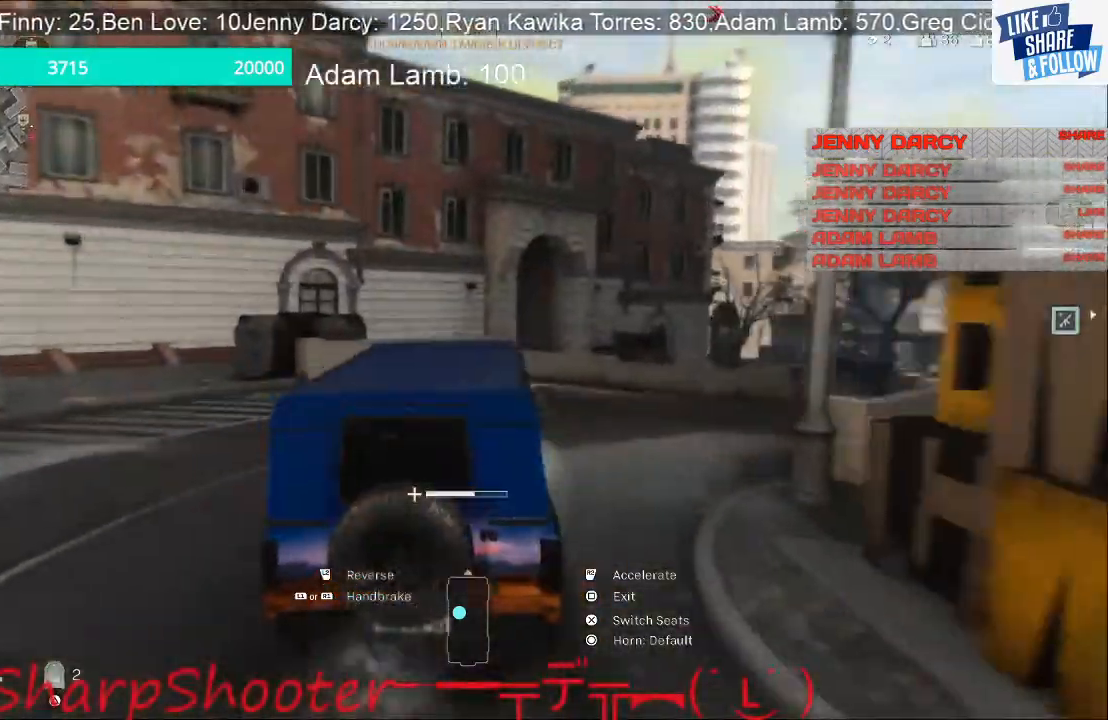
{"buttons": ["R1", "R2"], "left_stick": "right", "right_stick": "center", "events": []}
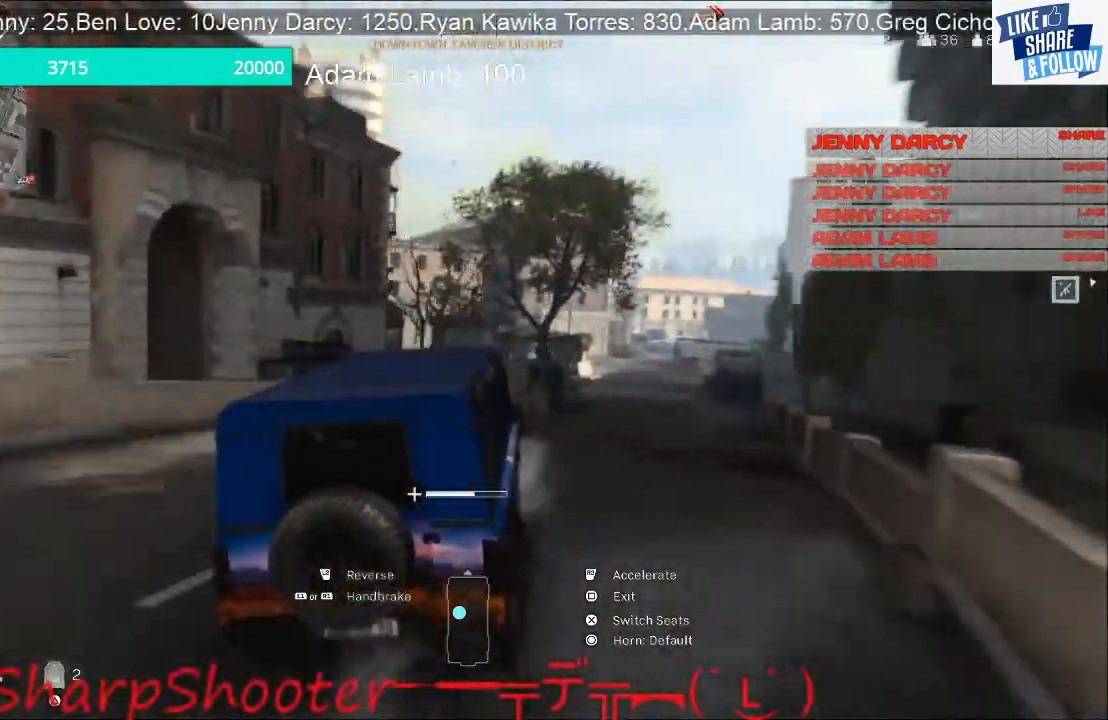
{"buttons": ["R1", "R2"], "left_stick": "center", "right_stick": "center", "events": [[100, "left_stick", "center"]]}
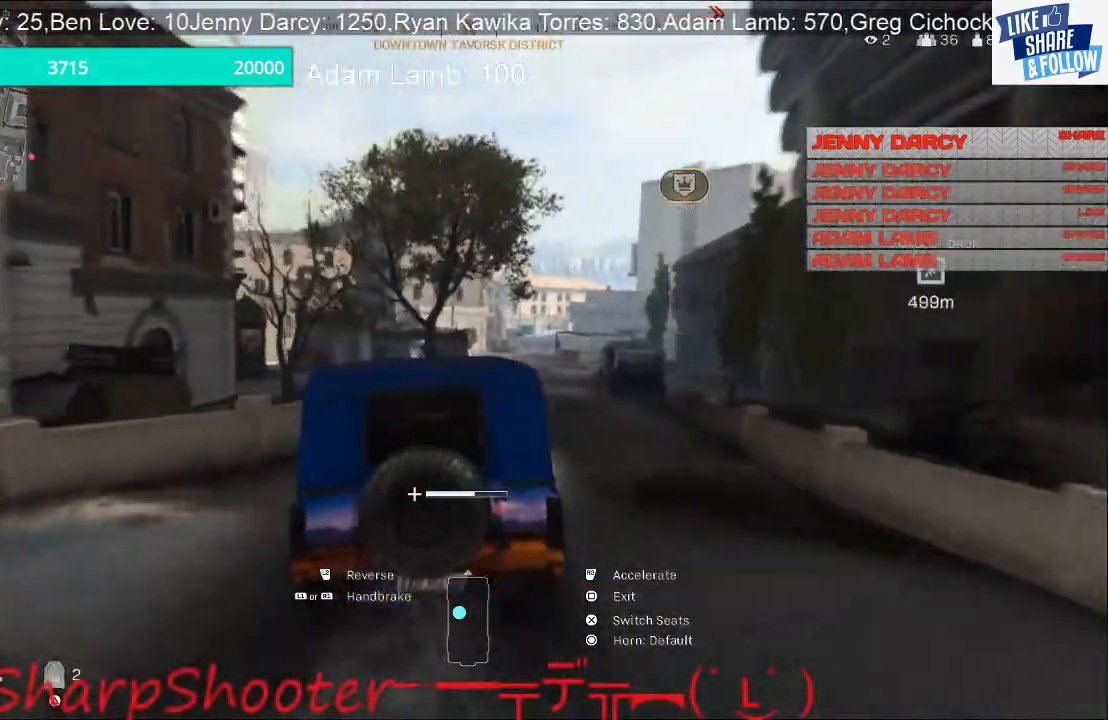
{"buttons": ["R1", "R2"], "left_stick": "center", "right_stick": "center", "events": [[133, "left_stick", "up-right"], [467, "left_stick", "center"]]}
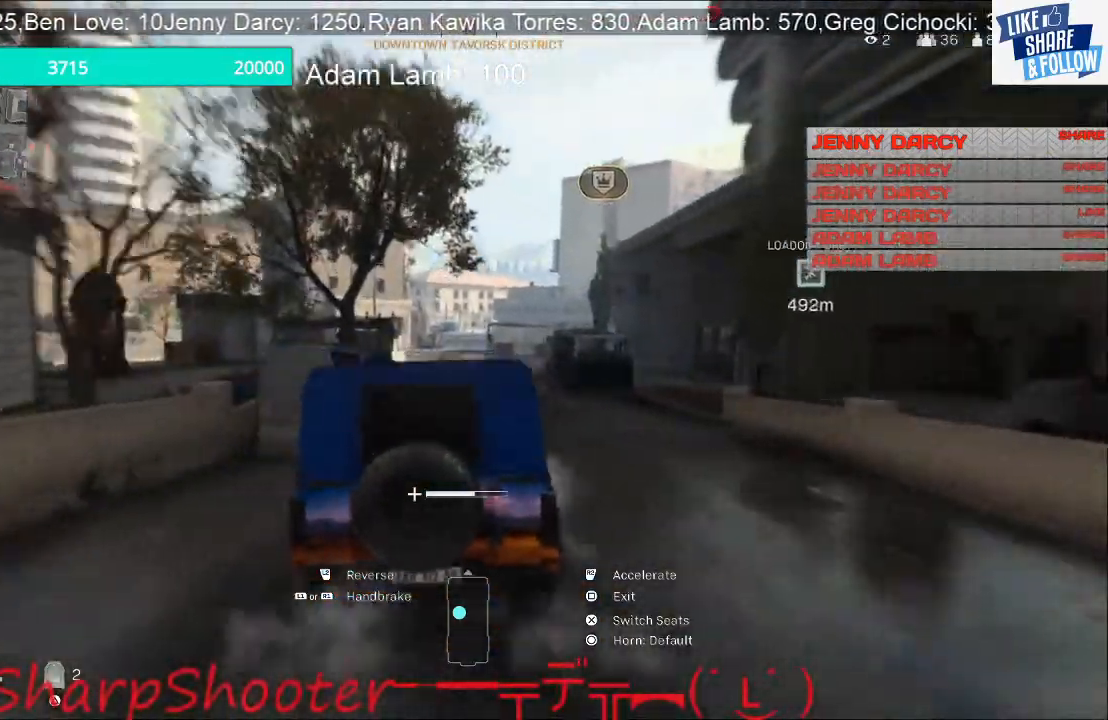
{"buttons": ["R1", "R2"], "left_stick": "center", "right_stick": "center", "events": []}
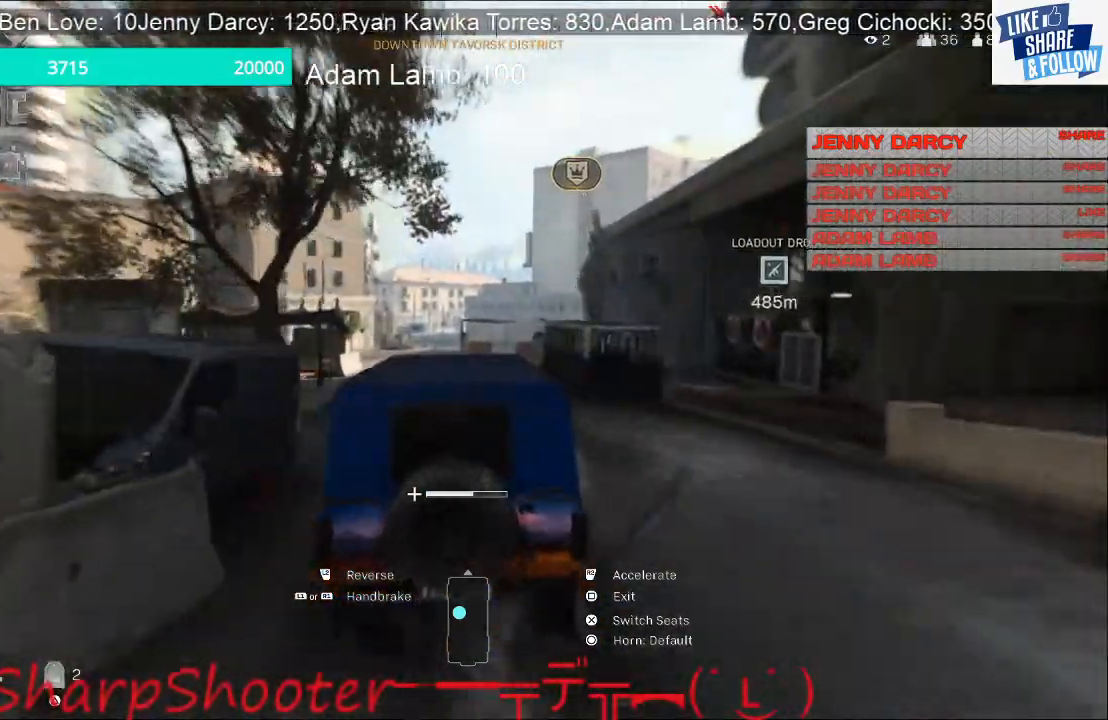
{"buttons": ["R1", "R2"], "left_stick": "center", "right_stick": "center", "events": []}
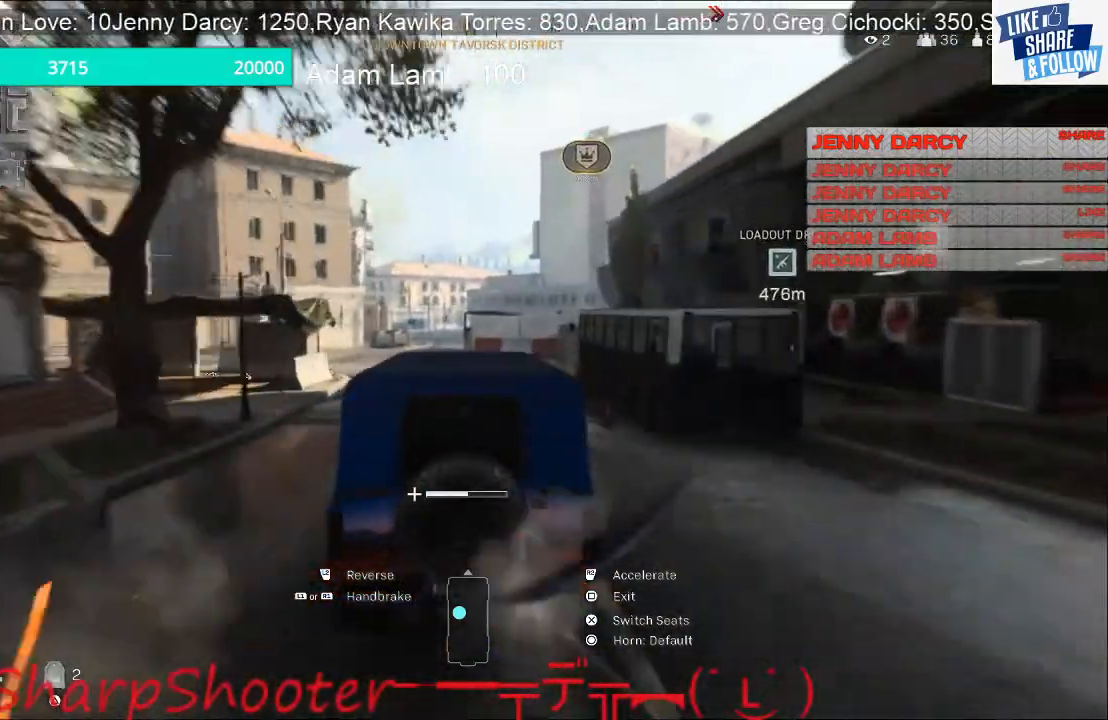
{"buttons": ["R1", "R2"], "left_stick": "left", "right_stick": "center", "events": [[433, "left_stick", "left"]]}
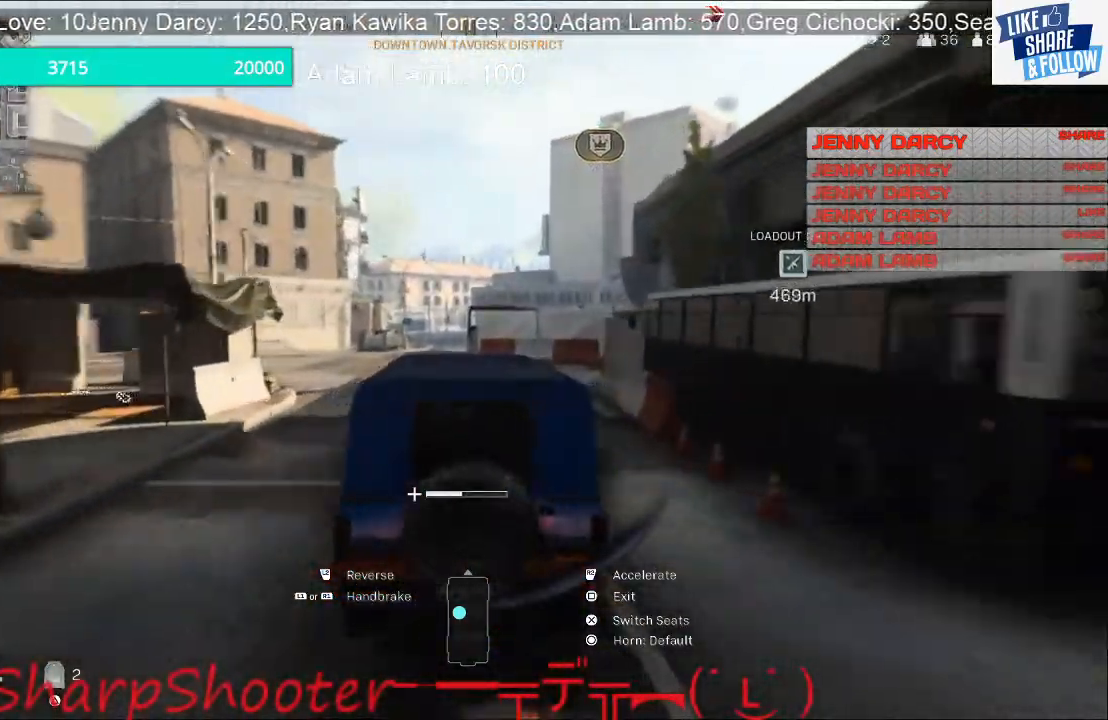
{"buttons": ["R1", "R2"], "left_stick": "left", "right_stick": "center", "events": [[67, "left_stick", "center"], [433, "left_stick", "left"]]}
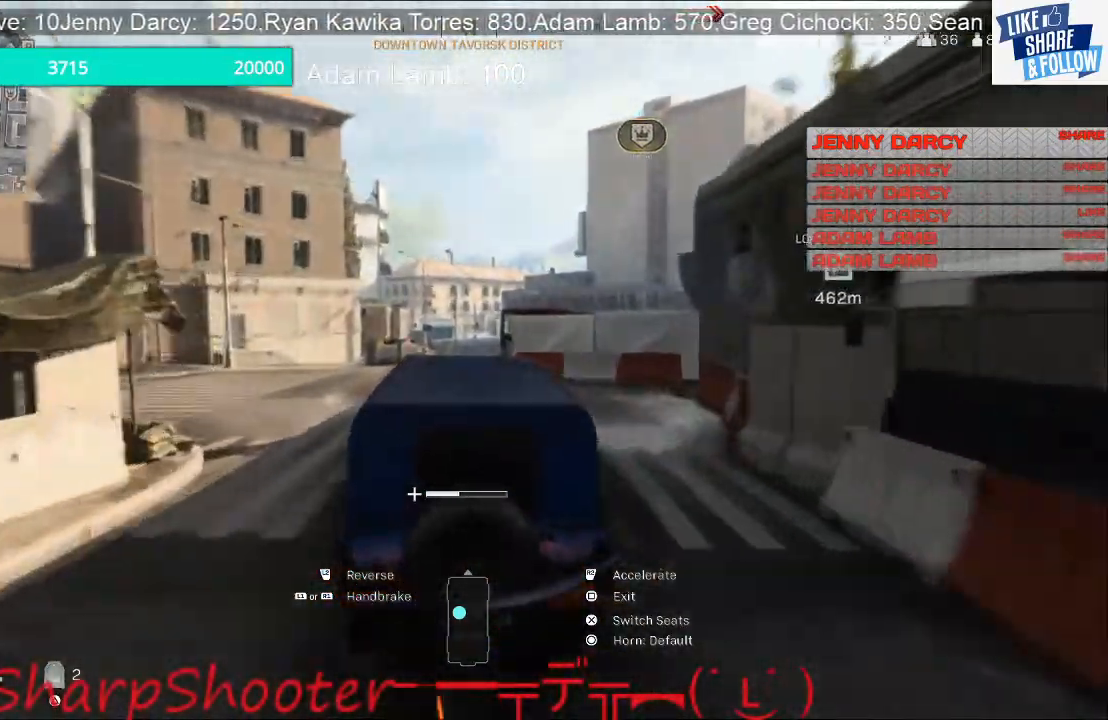
{"buttons": ["R2"], "left_stick": "right", "right_stick": "center", "events": [[33, "R1", "up"], [167, "left_stick", "center"], [433, "left_stick", "right"]]}
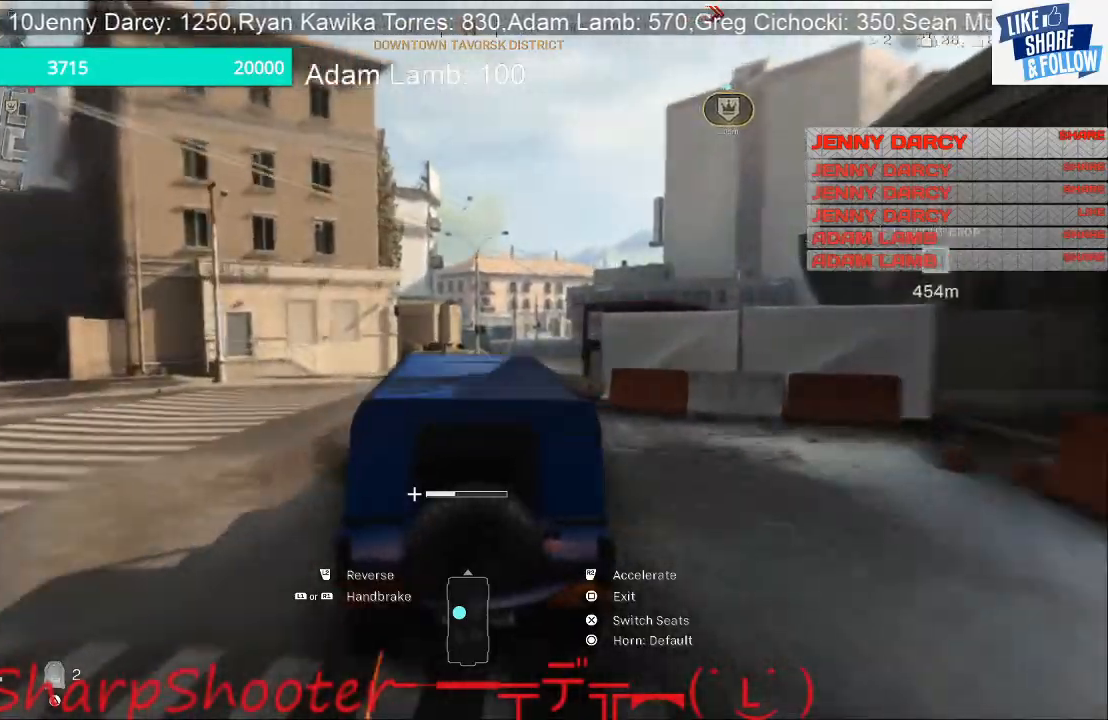
{"buttons": ["R1", "R2"], "left_stick": "up-right", "right_stick": "center"}
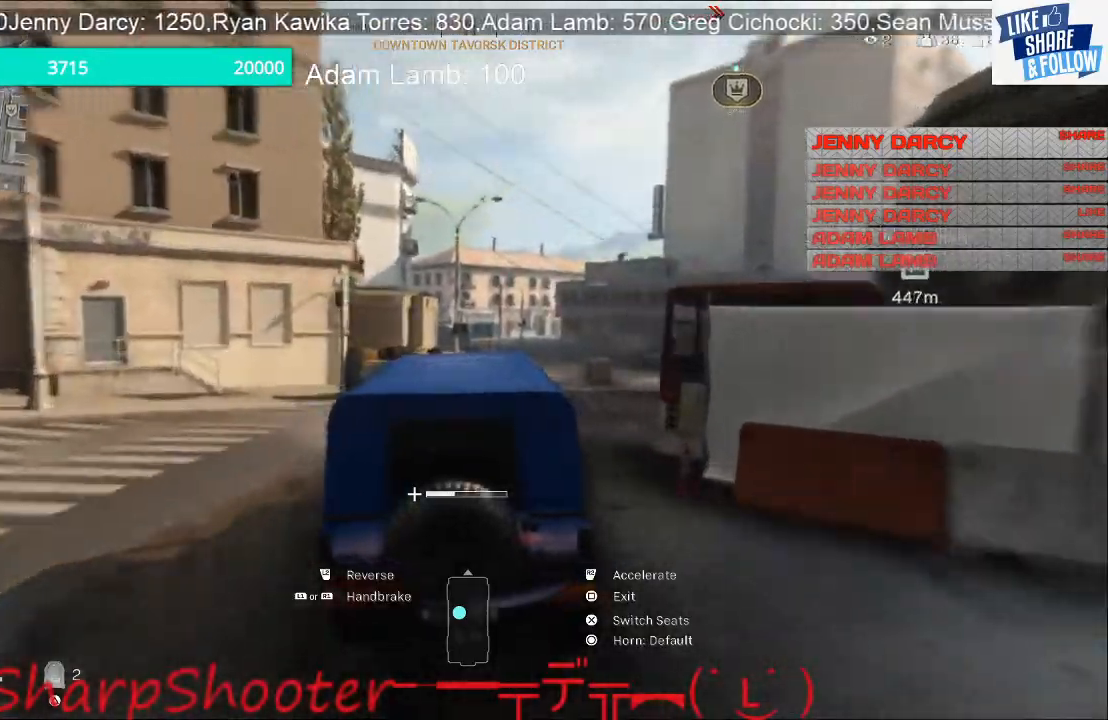
{"buttons": ["R2"], "left_stick": "right", "right_stick": "center", "events": [[200, "left_stick", "center"], [333, "left_stick", "right"], [500, "R1", "up"]]}
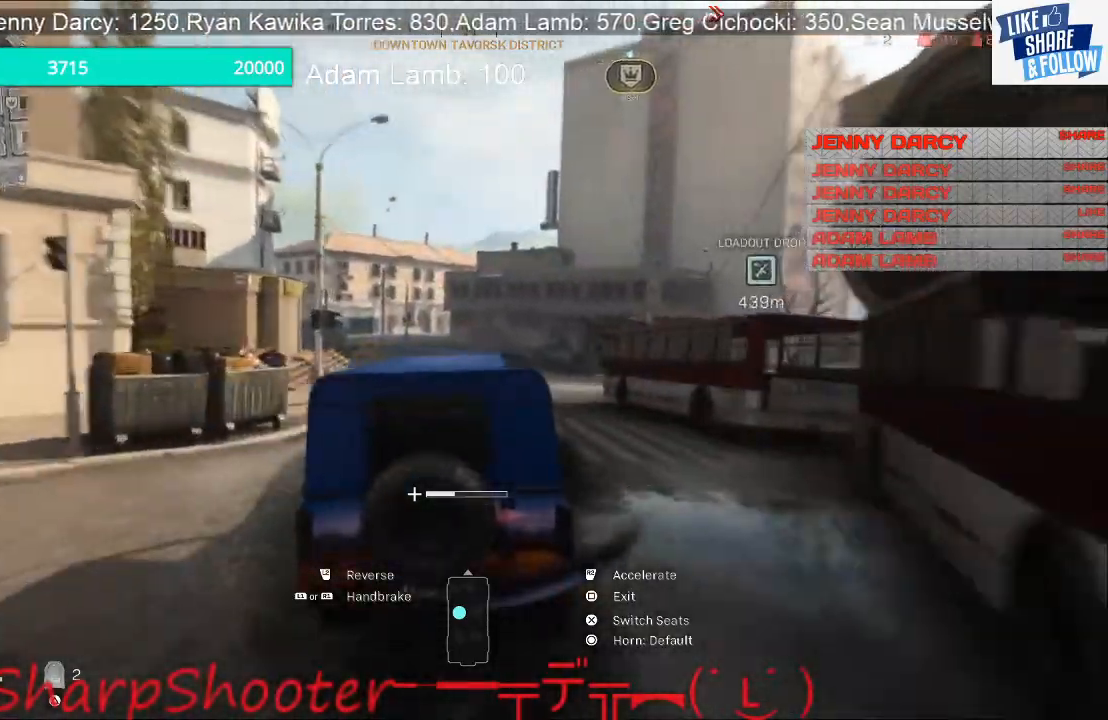
{"buttons": ["R2"], "left_stick": "right", "right_stick": "center", "events": [[33, "left_stick", "center"], [200, "left_stick", "right"]]}
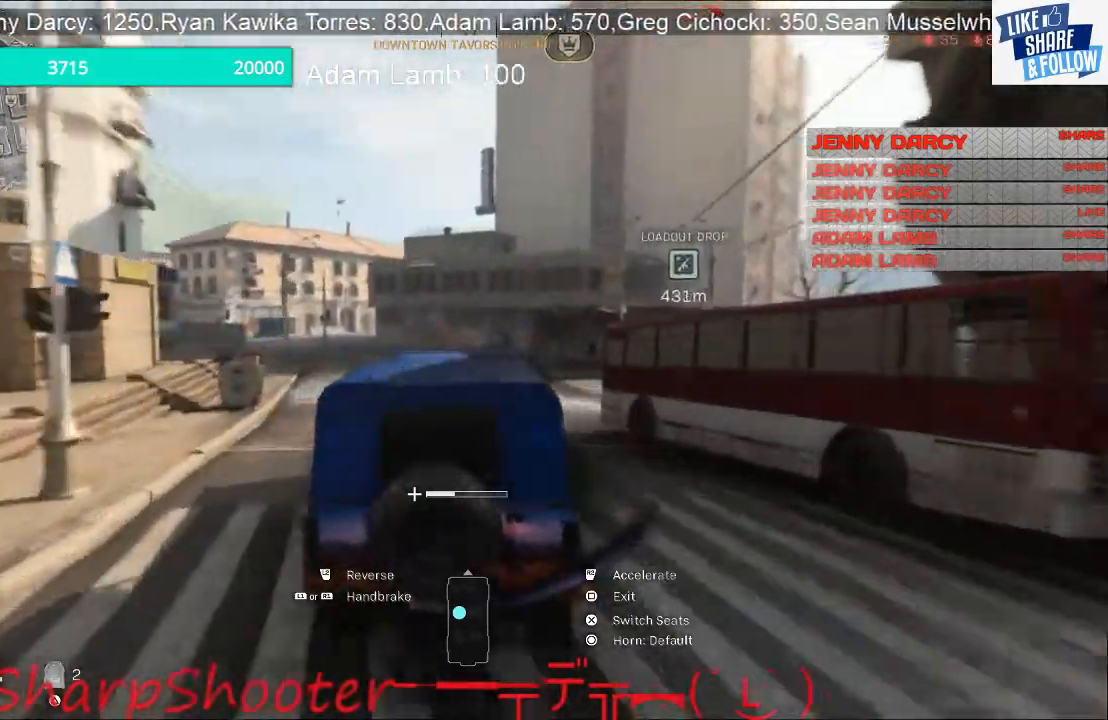
{"buttons": [], "left_stick": "center", "right_stick": "center", "events": [[100, "R2", "up"], [133, "left_stick", "center"]]}
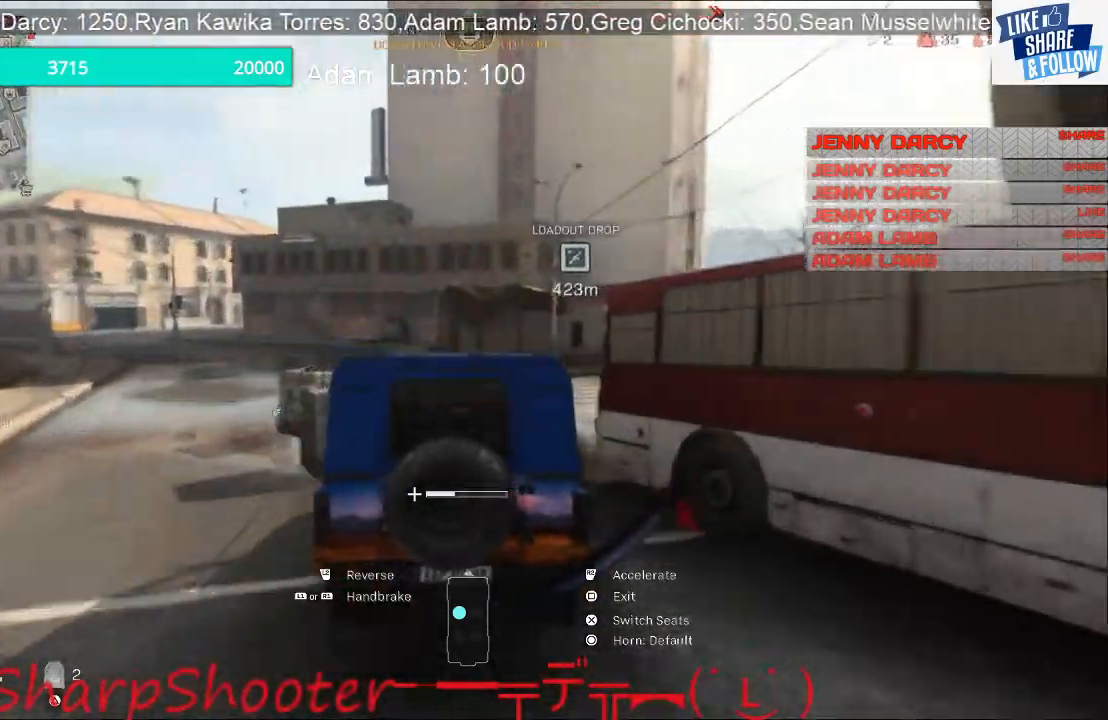
{"buttons": [], "left_stick": "right", "right_stick": "center", "events": [[33, "R2", "down"], [167, "left_stick", "right"], [233, "R1", "down"], [300, "R1", "up"], [300, "R2", "up"]]}
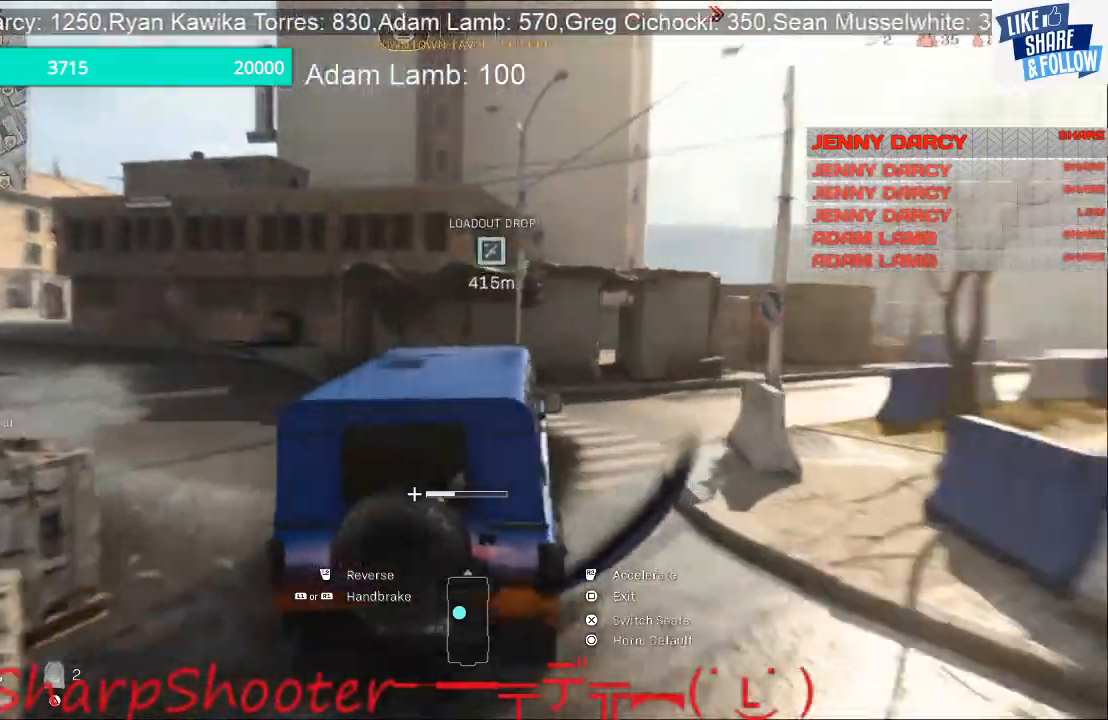
{"buttons": ["SQUARE"], "left_stick": "right", "right_stick": "center", "events": [[500, "SQUARE", "down"]]}
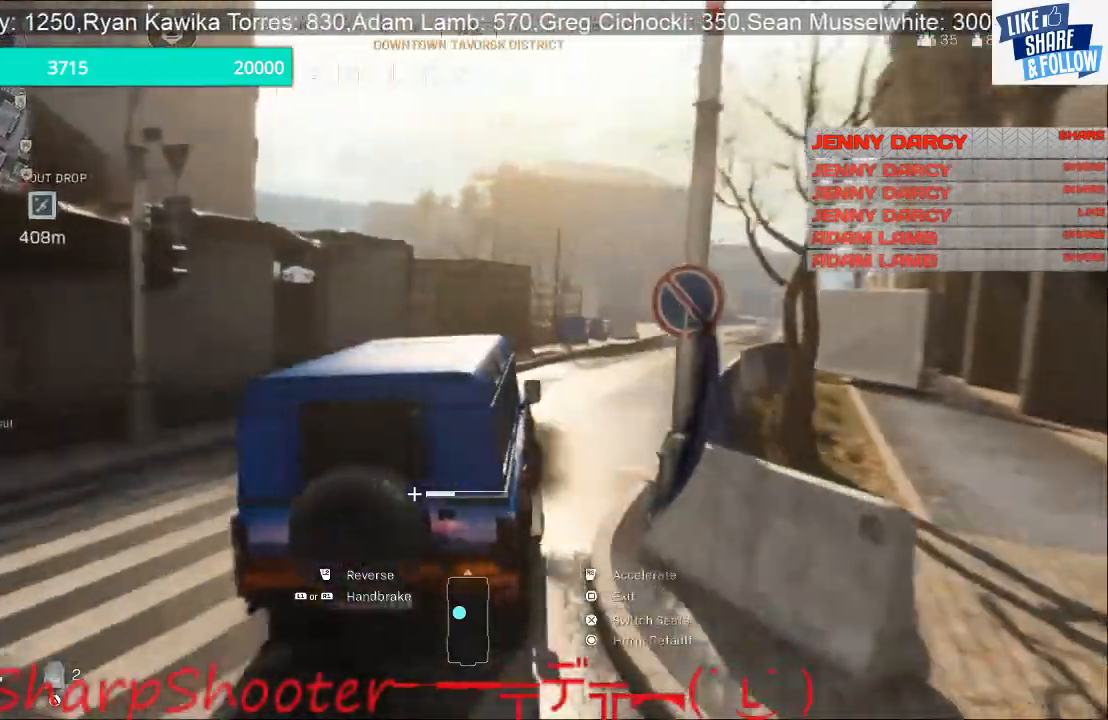
{"buttons": ["SQUARE"], "left_stick": "up-right", "right_stick": "center", "events": [[67, "left_stick", "center"], [467, "left_stick", "up-right"]]}
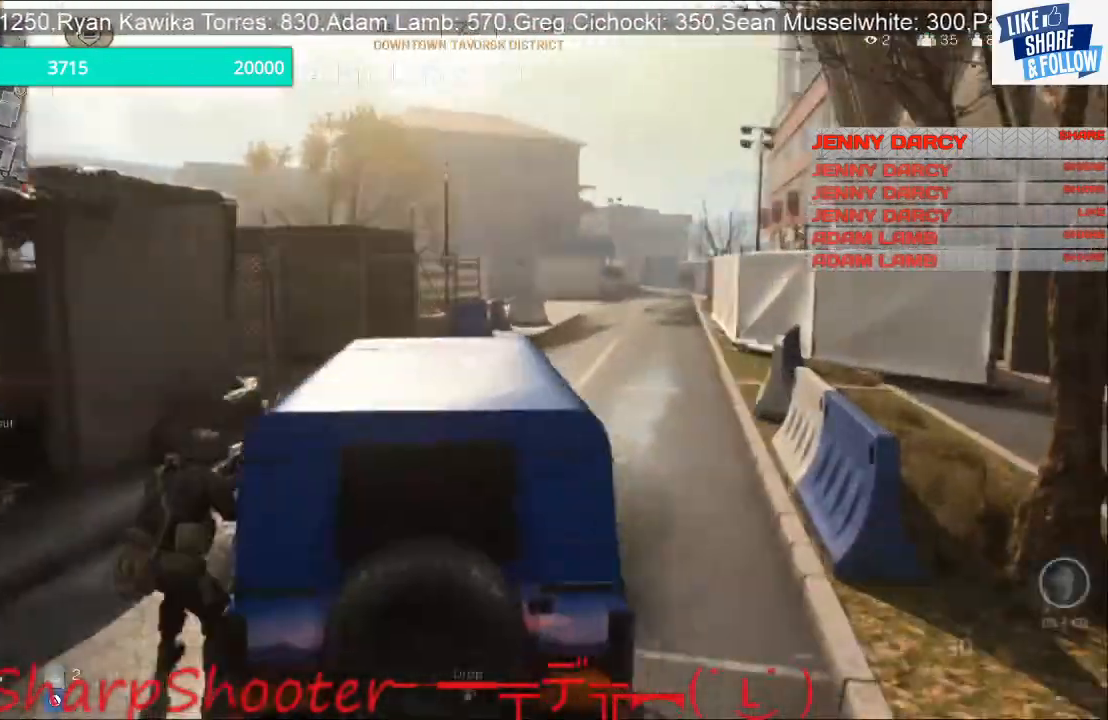
{"buttons": ["L3"], "left_stick": "up", "right_stick": "center", "events": [[200, "left_stick", "up"], [233, "SQUARE", "up"], [500, "L3", "down"]]}
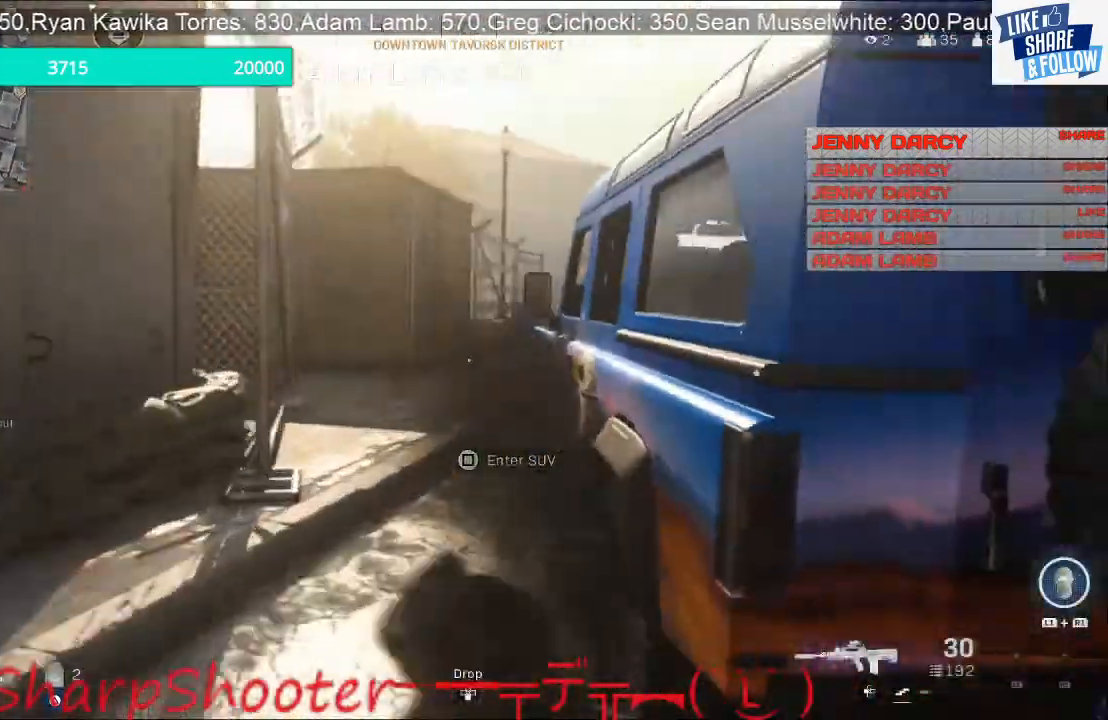
{"buttons": [], "left_stick": "up-left", "right_stick": "left", "events": [[233, "L3", "up"], [433, "right_stick", "left"], [500, "left_stick", "up-left"]]}
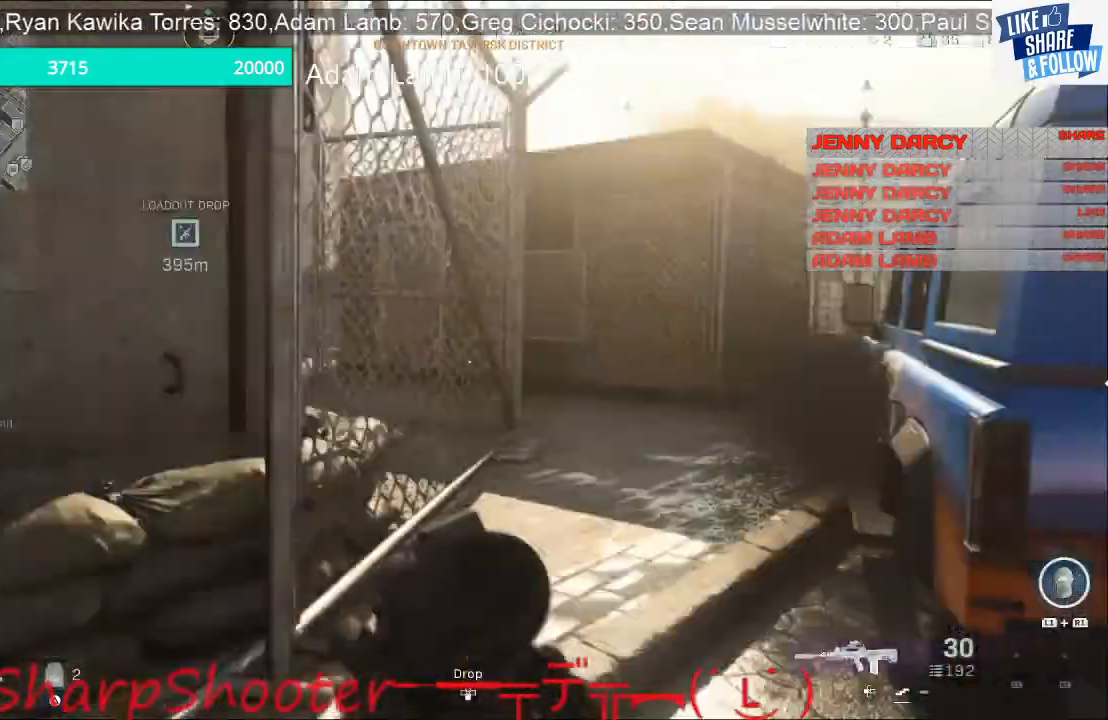
{"buttons": [], "left_stick": "up-right", "right_stick": "up-right", "events": [[133, "left_stick", "up"], [200, "right_stick", "right"], [267, "left_stick", "up-right"], [433, "right_stick", "up-right"]]}
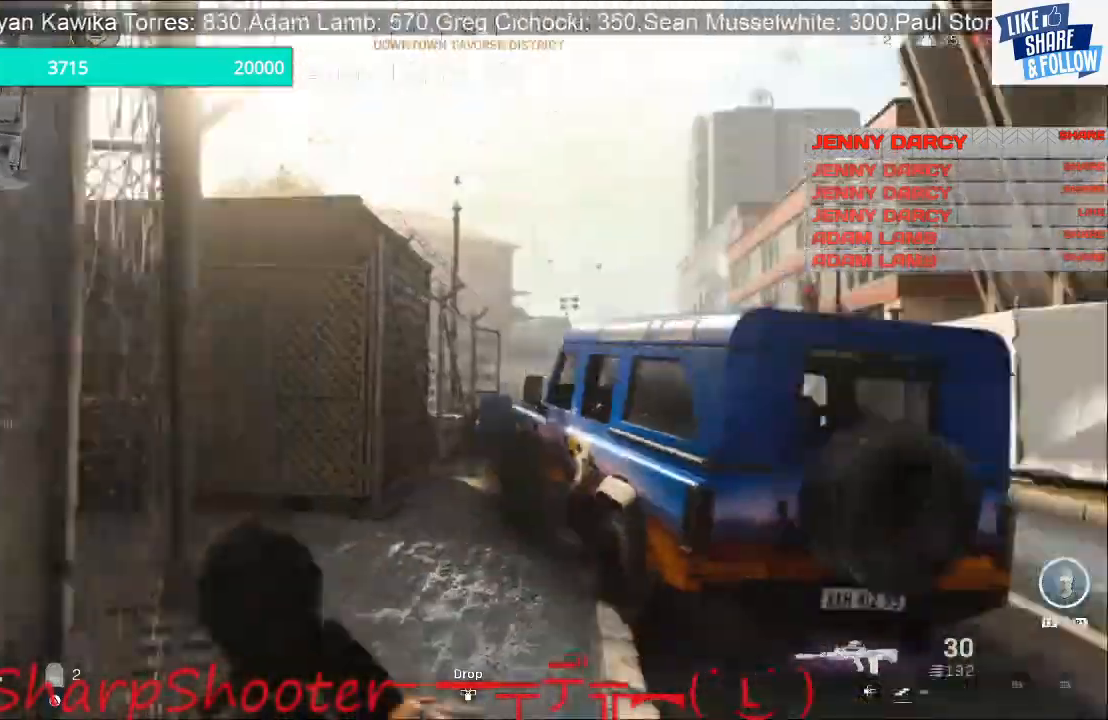
{"buttons": [], "left_stick": "up-right", "right_stick": "up-left", "events": [[267, "right_stick", "up-left"]]}
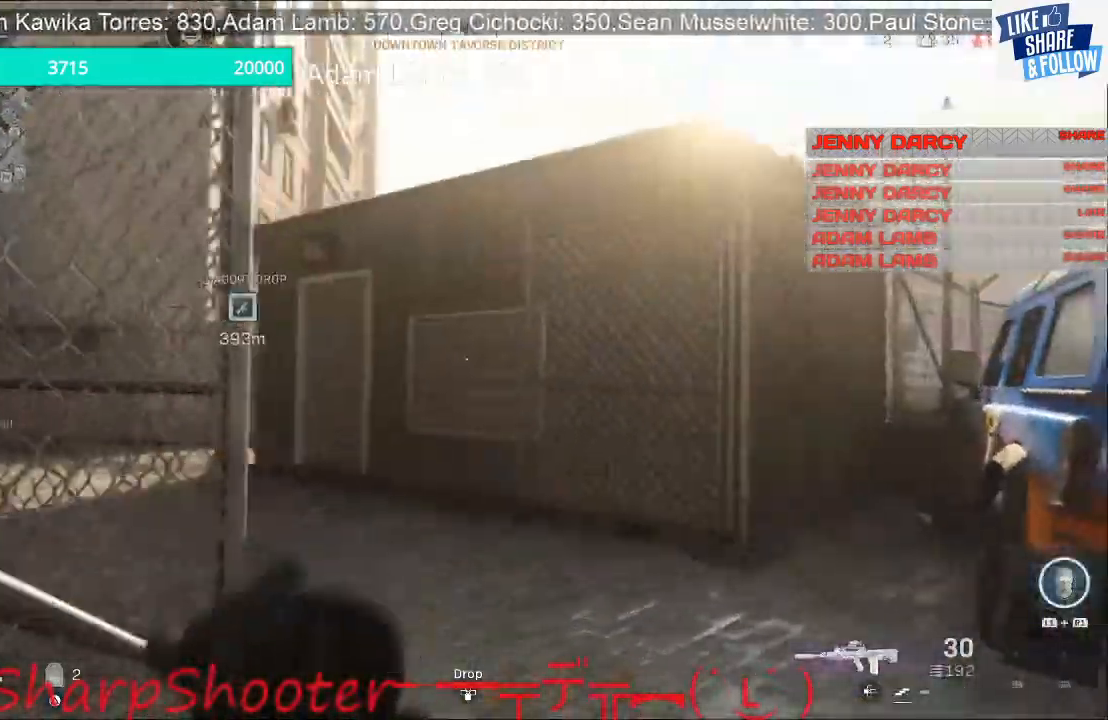
{"buttons": [], "left_stick": "up-right", "right_stick": "left", "events": [[67, "right_stick", "left"]]}
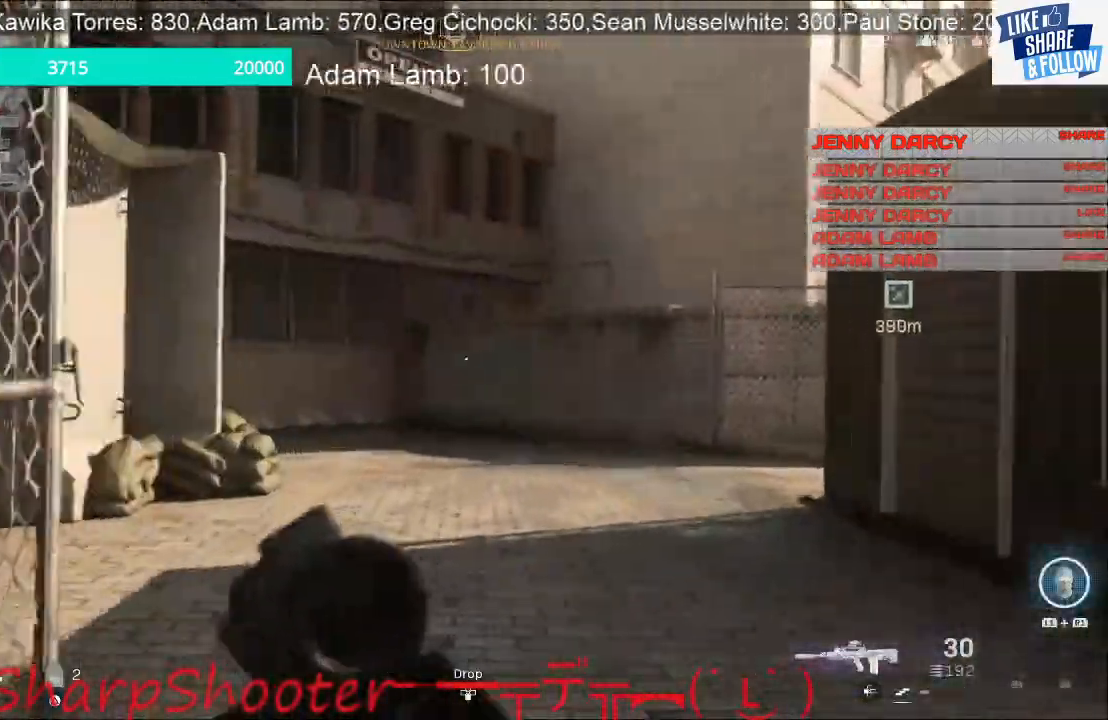
{"buttons": [], "left_stick": "up", "right_stick": "center", "events": [[100, "left_stick", "up"], [167, "right_stick", "center"]]}
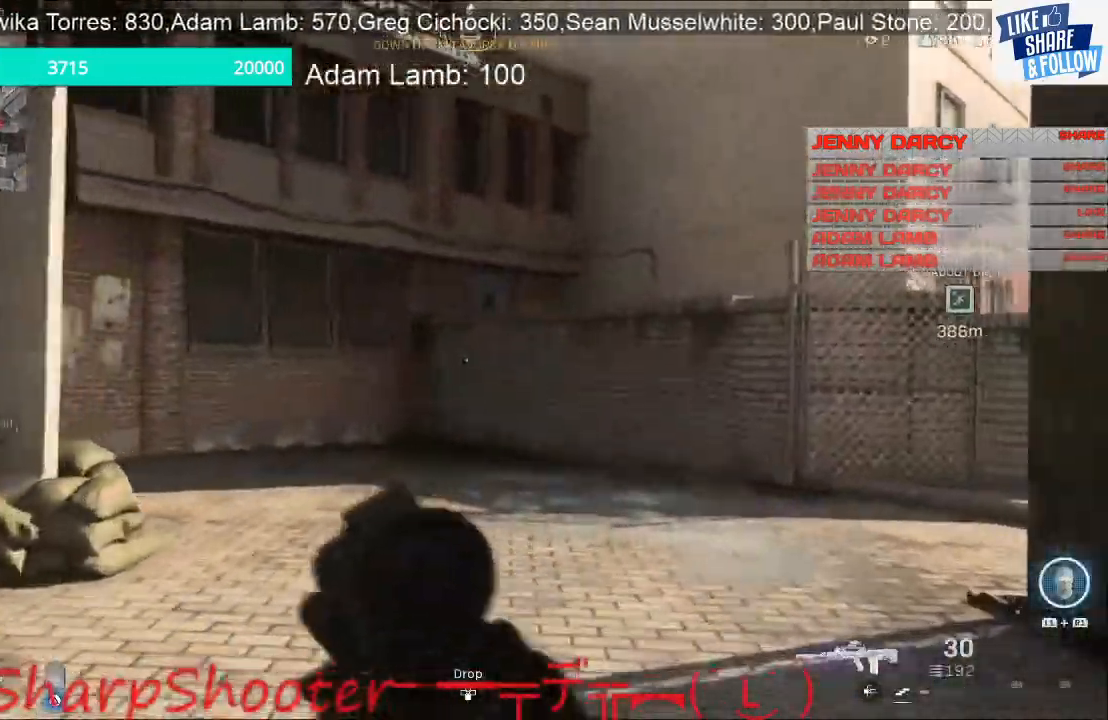
{"buttons": [], "left_stick": "up", "right_stick": "center", "events": []}